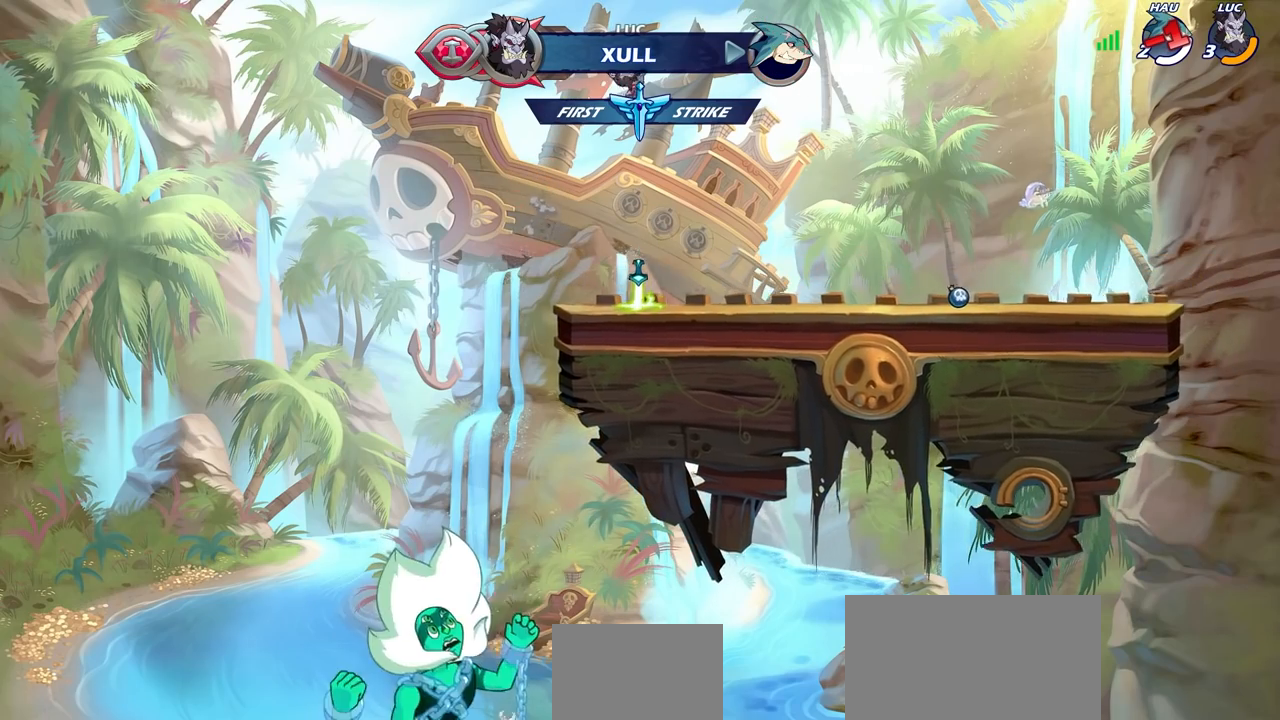
Gameplay with a controller (PlayStation layout); each line is a JSON object with the inputs held at the frame after it. "events" lists button and stick changes between this image and that frame as [ms after this image, input, new state], when the widget could be followed in between. Not read: R1.
{"buttons": [], "left_stick": "center", "right_stick": "center", "events": [[33, "left_stick", "up"], [183, "left_stick", "center"]]}
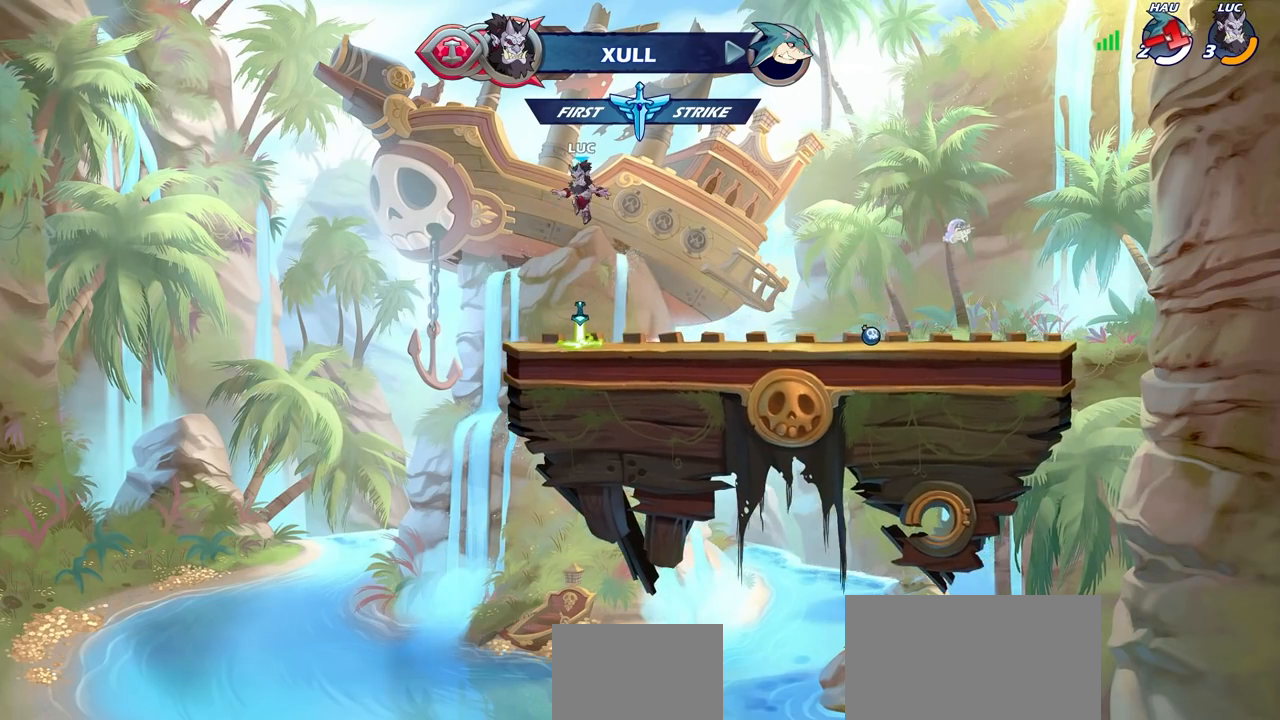
{"buttons": [], "left_stick": "center", "right_stick": "center", "events": [[383, "CROSS", "down"], [500, "CROSS", "up"]]}
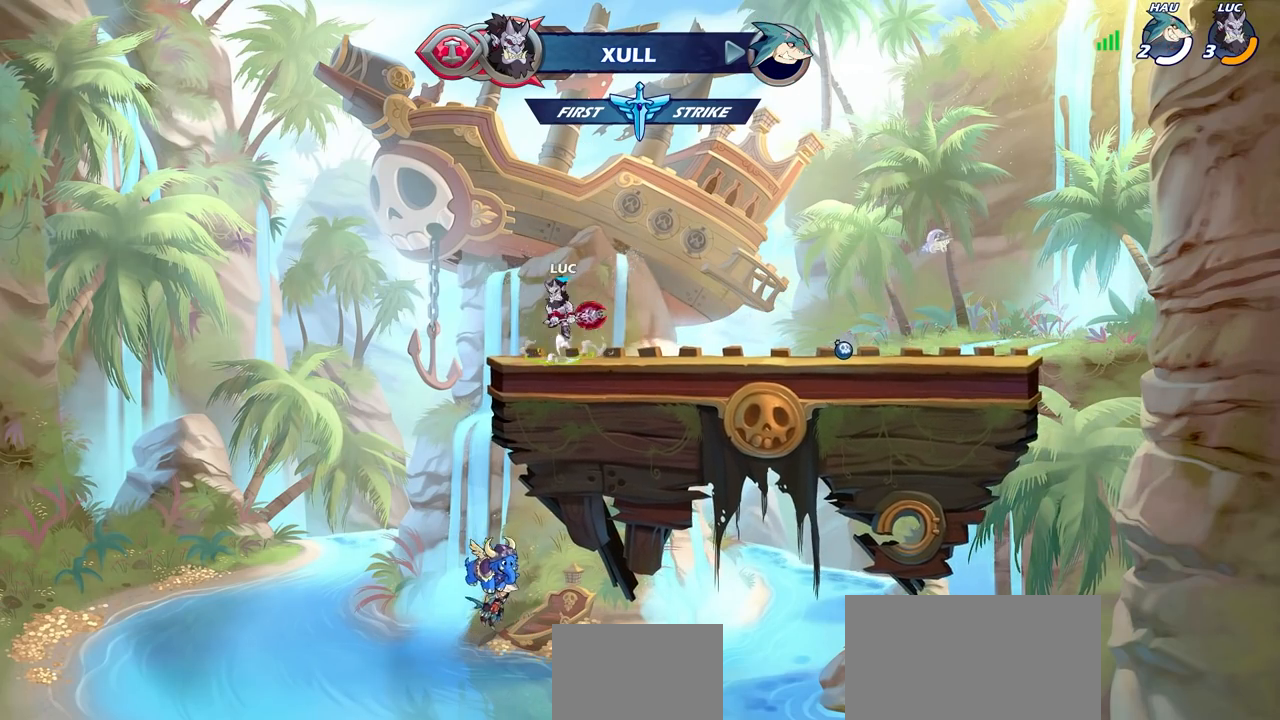
{"buttons": [], "left_stick": "center", "right_stick": "center", "events": [[33, "left_stick", "right"], [100, "CROSS", "down"], [167, "CROSS", "up"], [167, "left_stick", "up"], [417, "left_stick", "center"]]}
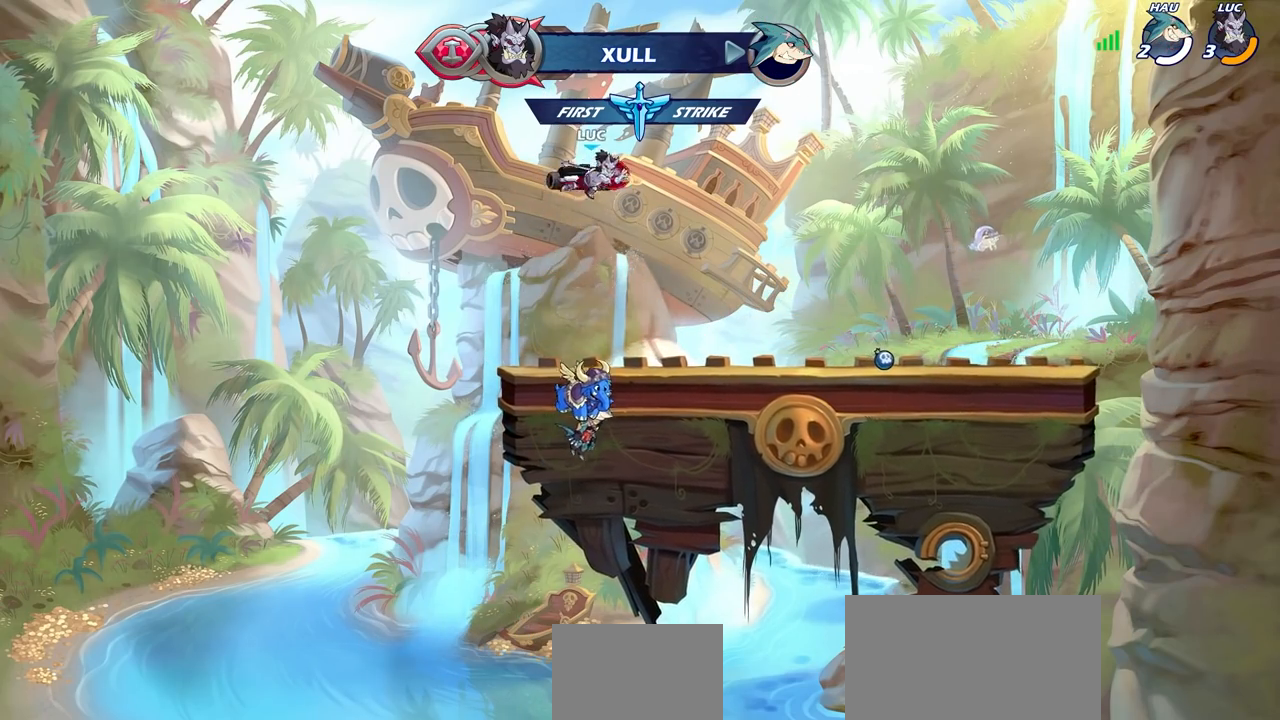
{"buttons": [], "left_stick": "down", "right_stick": "center", "events": [[300, "left_stick", "down"]]}
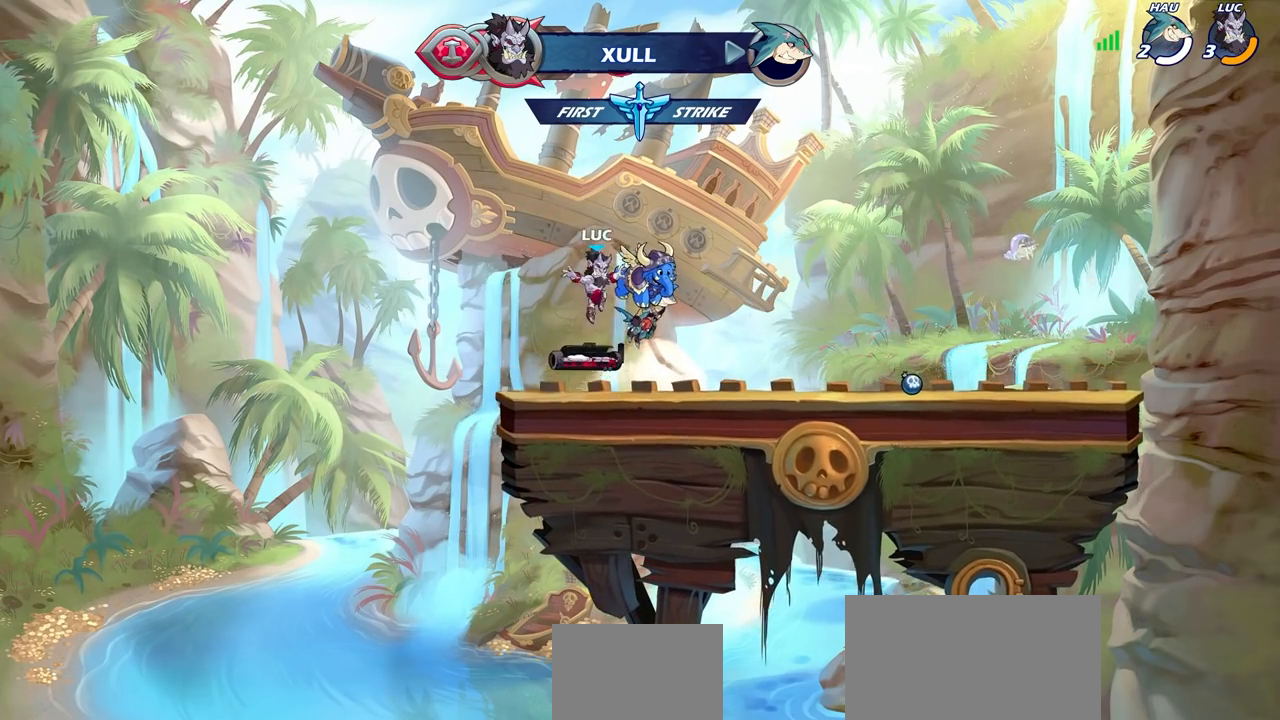
{"buttons": [], "left_stick": "up-right", "right_stick": "center", "events": [[83, "left_stick", "center"], [183, "CROSS", "down"], [283, "CROSS", "up"], [500, "left_stick", "up-right"]]}
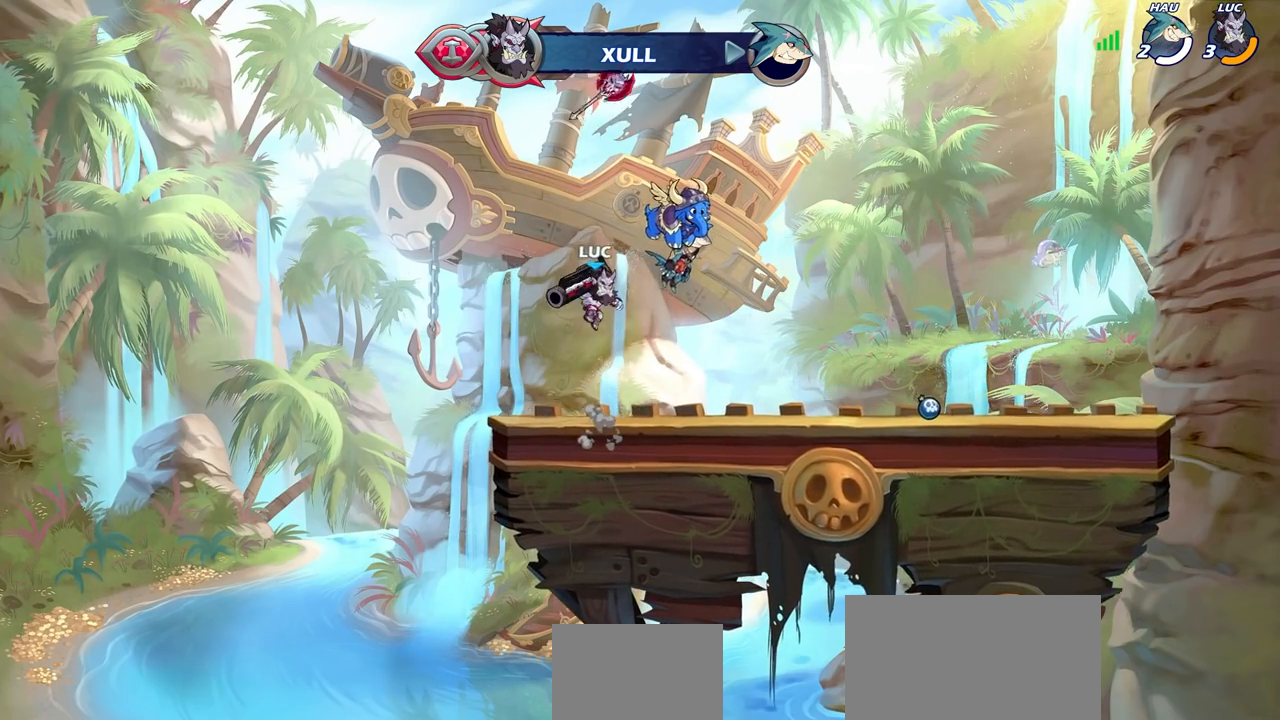
{"buttons": [], "left_stick": "center", "right_stick": "center", "events": [[33, "left_stick", "up"], [150, "left_stick", "center"]]}
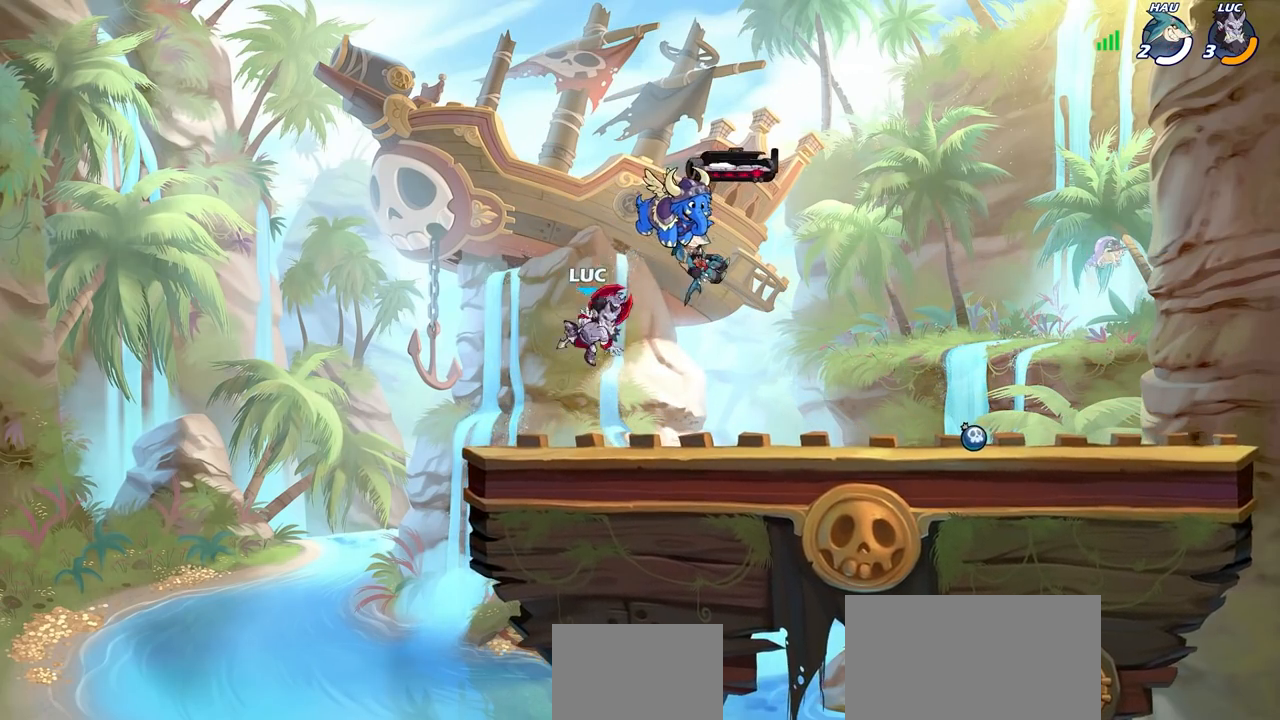
{"buttons": [], "left_stick": "center", "right_stick": "center", "events": []}
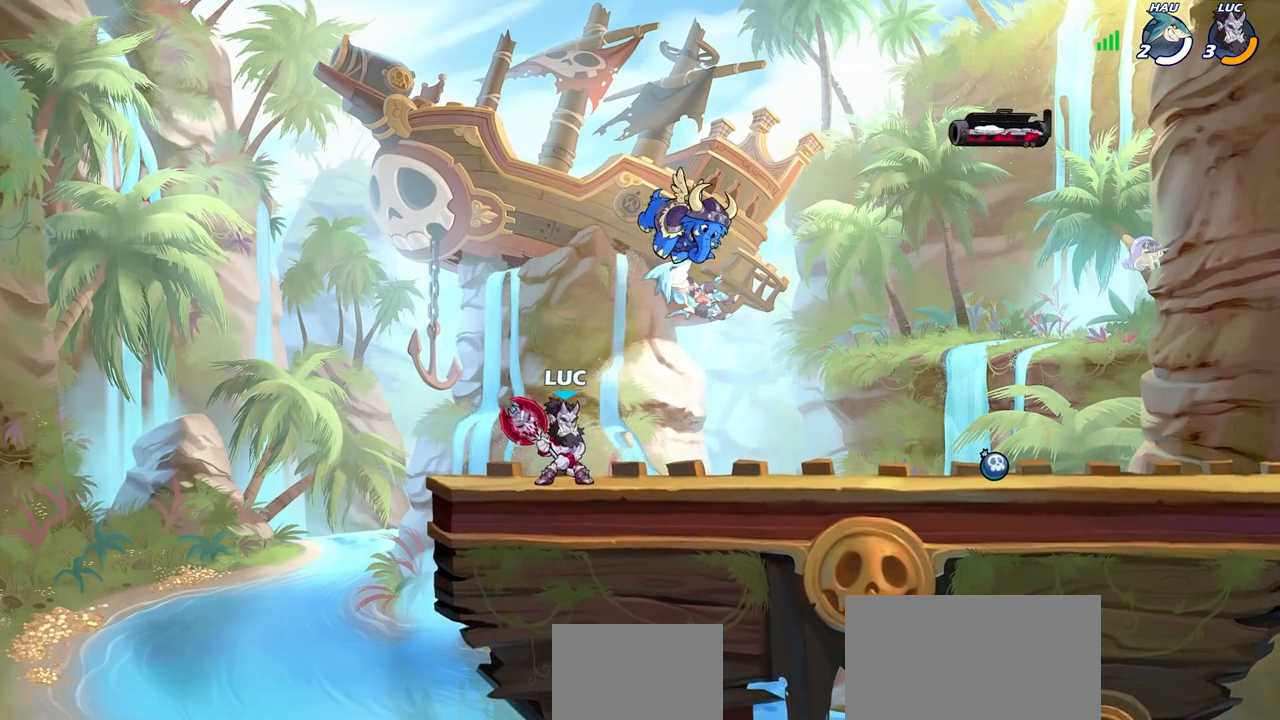
{"buttons": [], "left_stick": "center", "right_stick": "center", "events": [[217, "CROSS", "down"], [350, "CROSS", "up"]]}
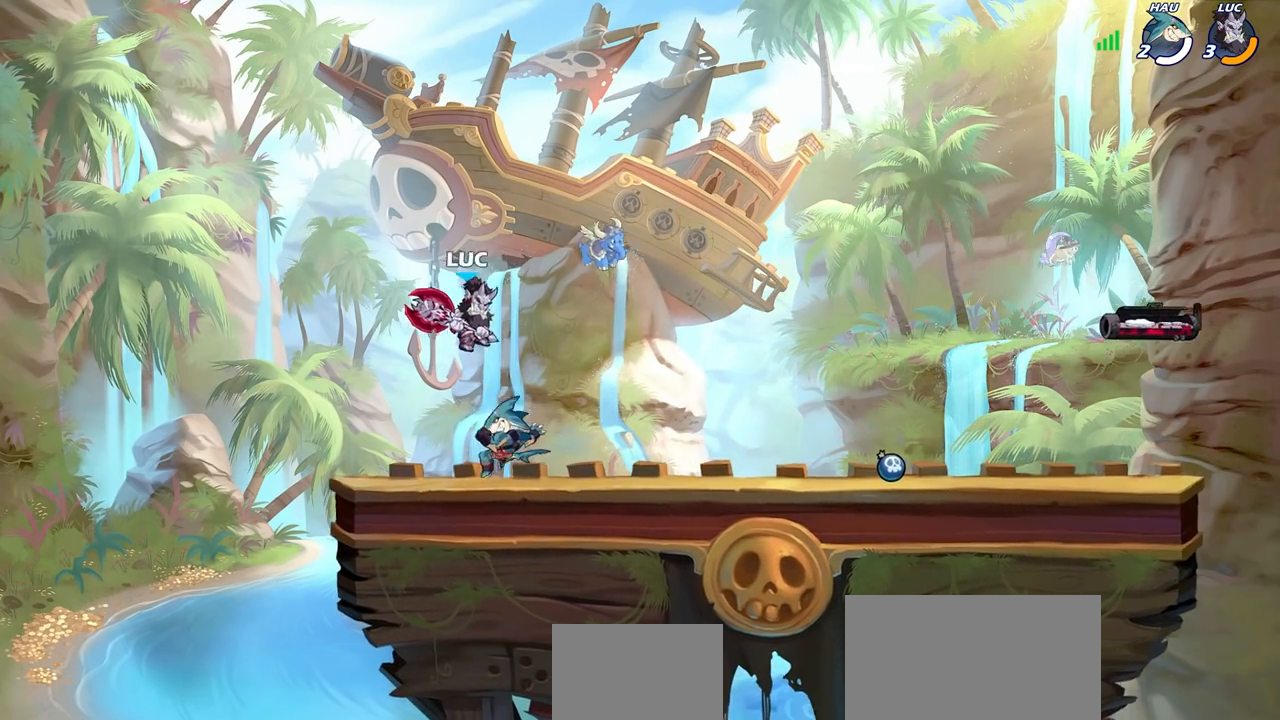
{"buttons": [], "left_stick": "left", "right_stick": "center", "events": [[33, "left_stick", "right"], [150, "left_stick", "down"], [233, "SQUARE", "down"], [250, "left_stick", "down-left"], [317, "SQUARE", "up"], [383, "left_stick", "left"]]}
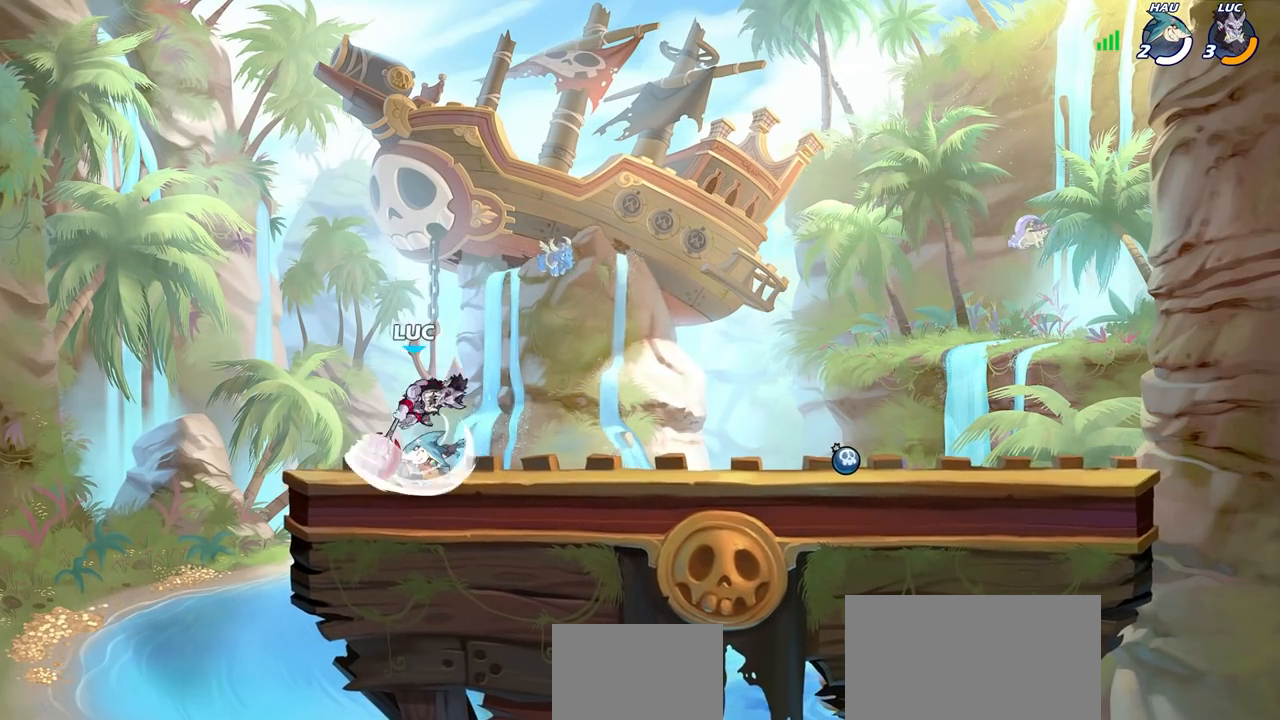
{"buttons": ["CROSS", "R2"], "left_stick": "up", "right_stick": "center", "events": [[317, "CROSS", "down"], [400, "R2", "down"], [400, "left_stick", "up"]]}
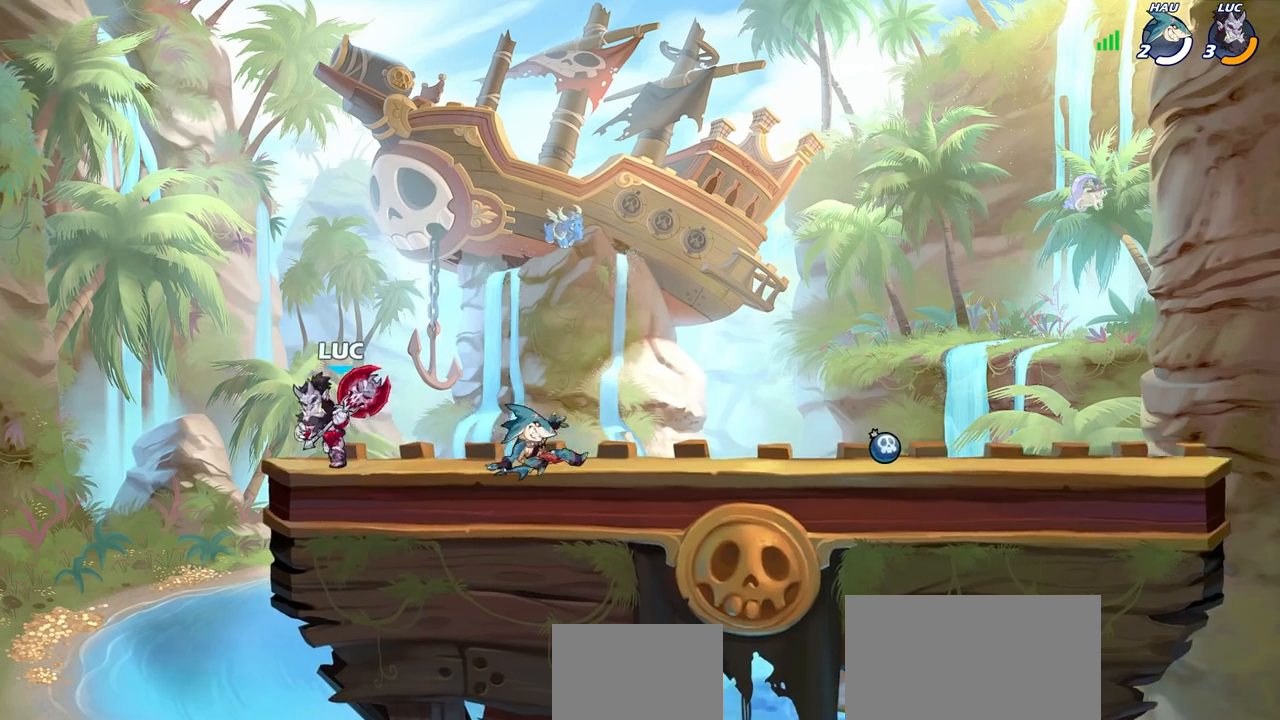
{"buttons": ["SQUARE"], "left_stick": "center", "right_stick": "center", "events": [[17, "CROSS", "up"], [83, "R2", "up"], [117, "left_stick", "right"], [267, "R2", "down"], [317, "R2", "up"], [317, "SQUARE", "down"], [317, "left_stick", "center"], [317, "right_stick", "right"], [367, "right_stick", "center"], [383, "SQUARE", "up"], [500, "SQUARE", "down"]]}
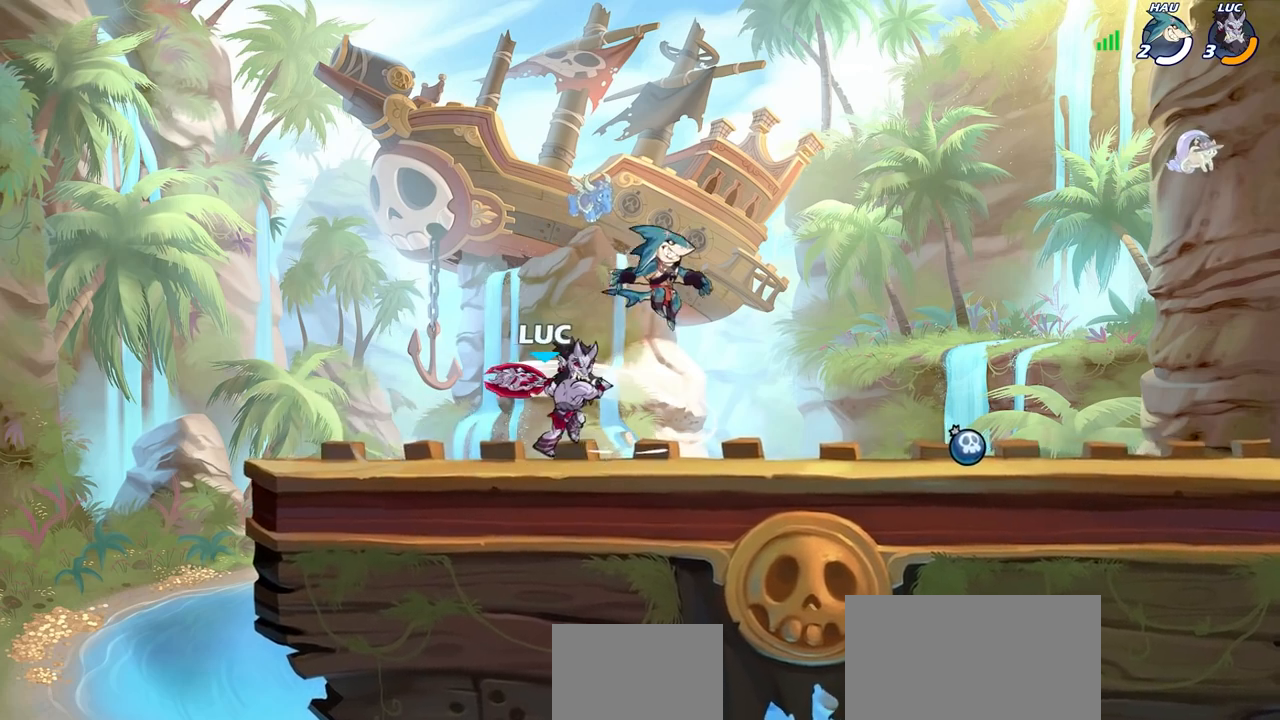
{"buttons": ["CROSS", "R2"], "left_stick": "up-left", "right_stick": "center", "events": [[83, "SQUARE", "up"], [367, "left_stick", "left"], [400, "CROSS", "down"], [467, "R2", "down"], [500, "left_stick", "up-left"]]}
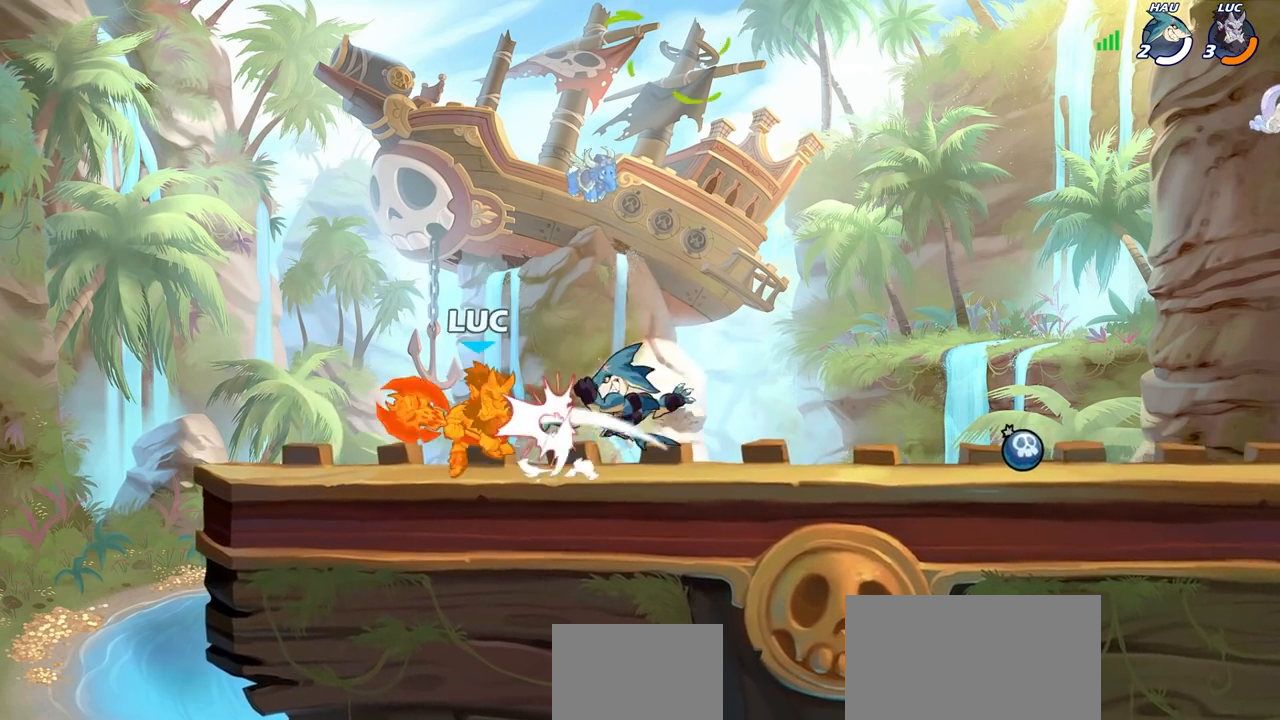
{"buttons": [], "left_stick": "right", "right_stick": "center", "events": [[133, "CROSS", "up"], [167, "R2", "up"], [283, "left_stick", "right"]]}
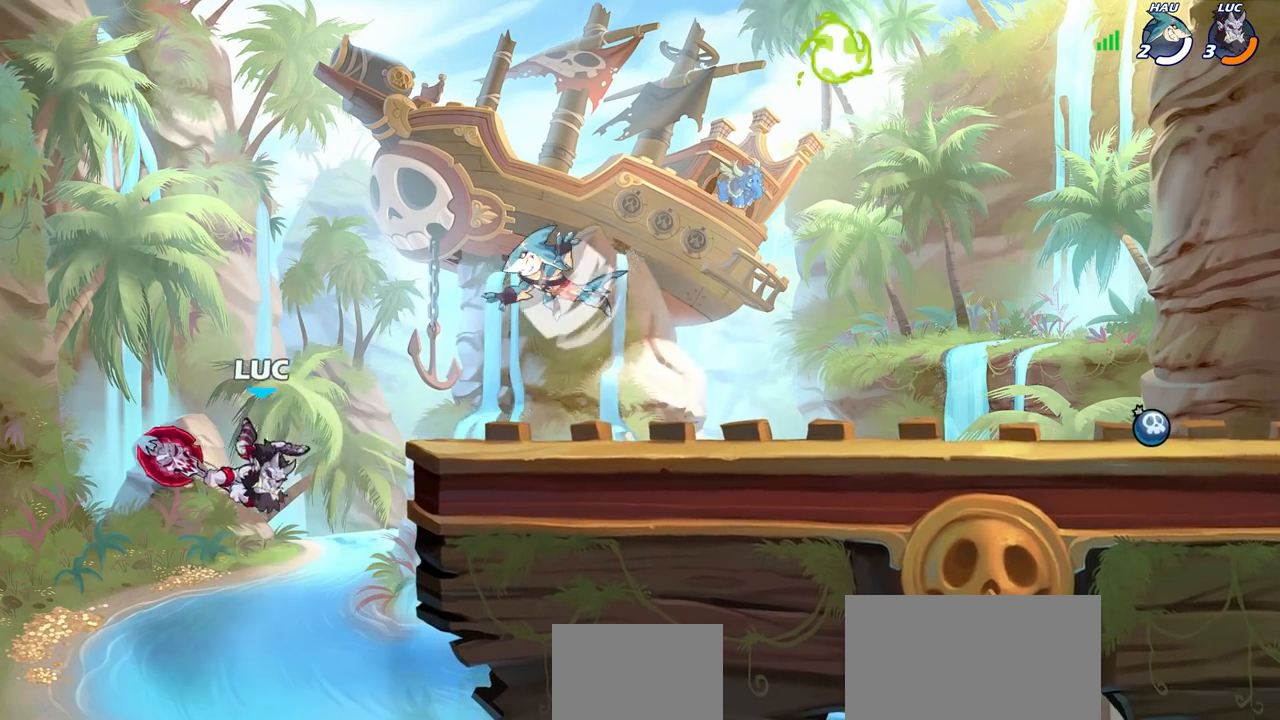
{"buttons": ["SQUARE", "R2"], "left_stick": "center", "right_stick": "center", "events": [[100, "CROSS", "down"], [233, "CROSS", "up"], [350, "left_stick", "center"], [383, "R2", "down"], [400, "SQUARE", "down"]]}
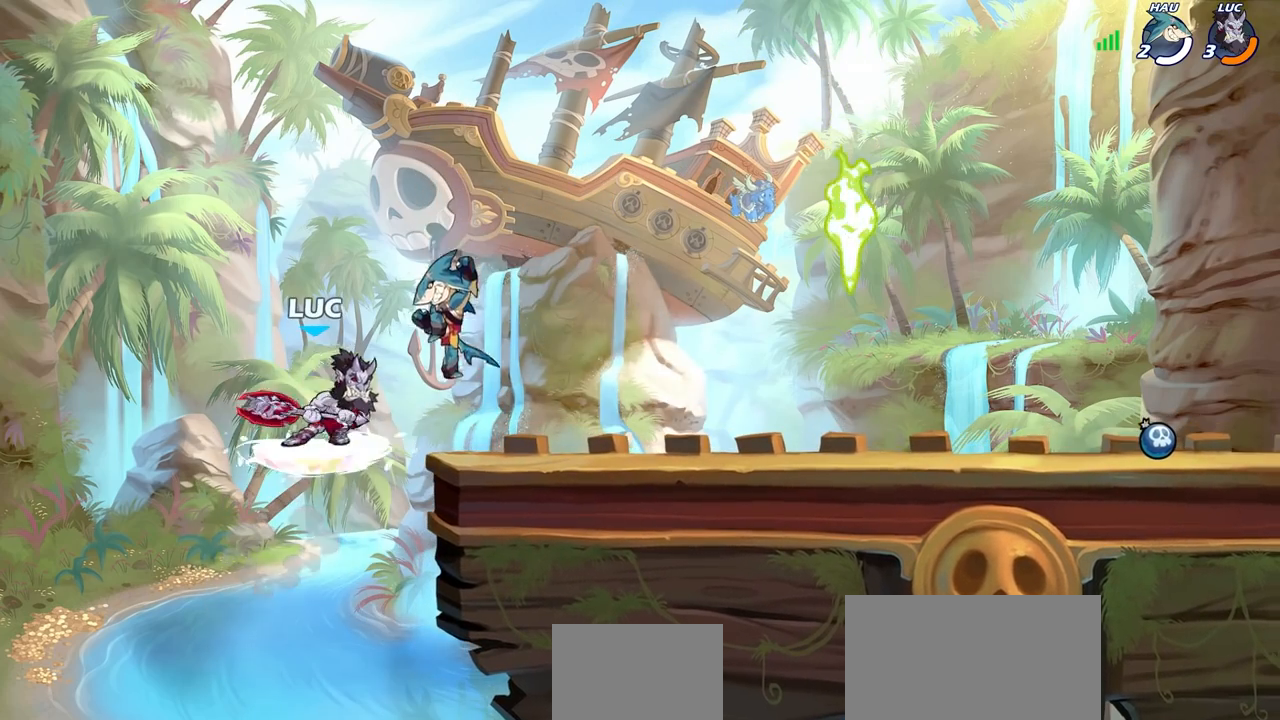
{"buttons": ["SQUARE"], "left_stick": "right", "right_stick": "center", "events": [[17, "SQUARE", "up"], [50, "R2", "up"], [67, "SQUARE", "down"], [167, "SQUARE", "up"], [250, "SQUARE", "down"], [333, "SQUARE", "up"], [400, "SQUARE", "down"], [433, "left_stick", "right"]]}
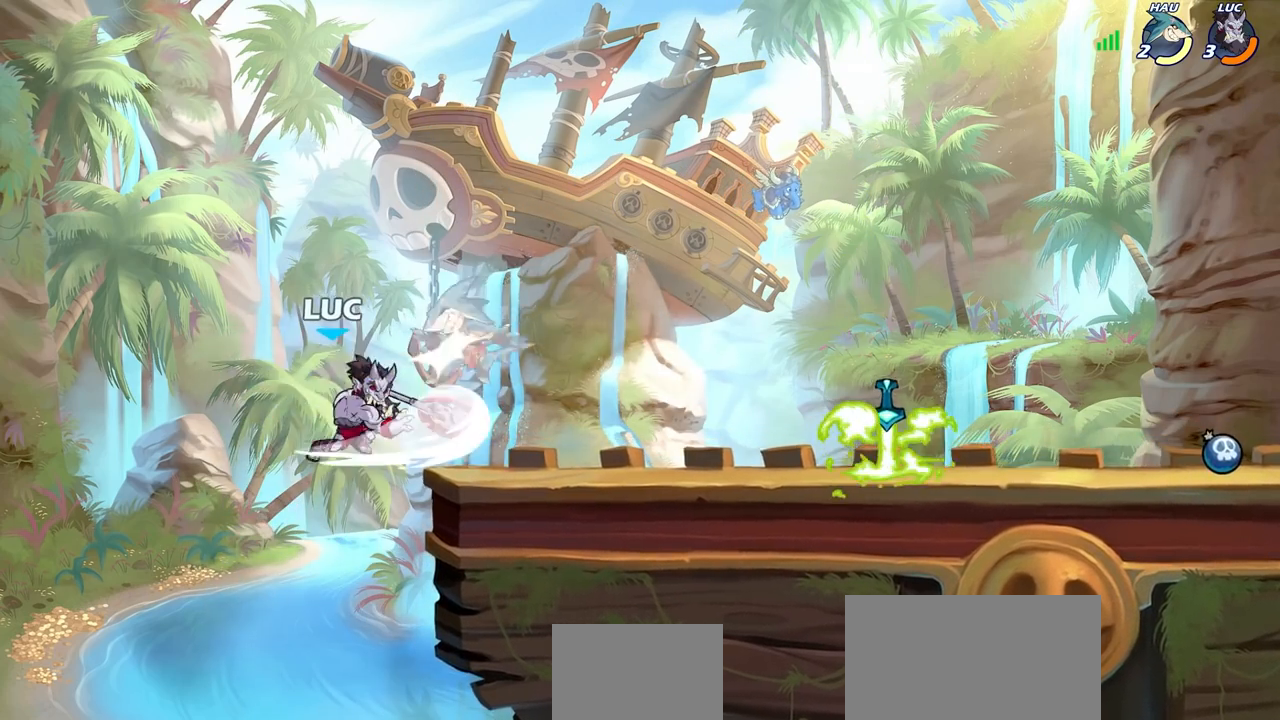
{"buttons": [], "left_stick": "right", "right_stick": "center", "events": [[33, "SQUARE", "up"], [217, "R2", "down"], [500, "R2", "up"]]}
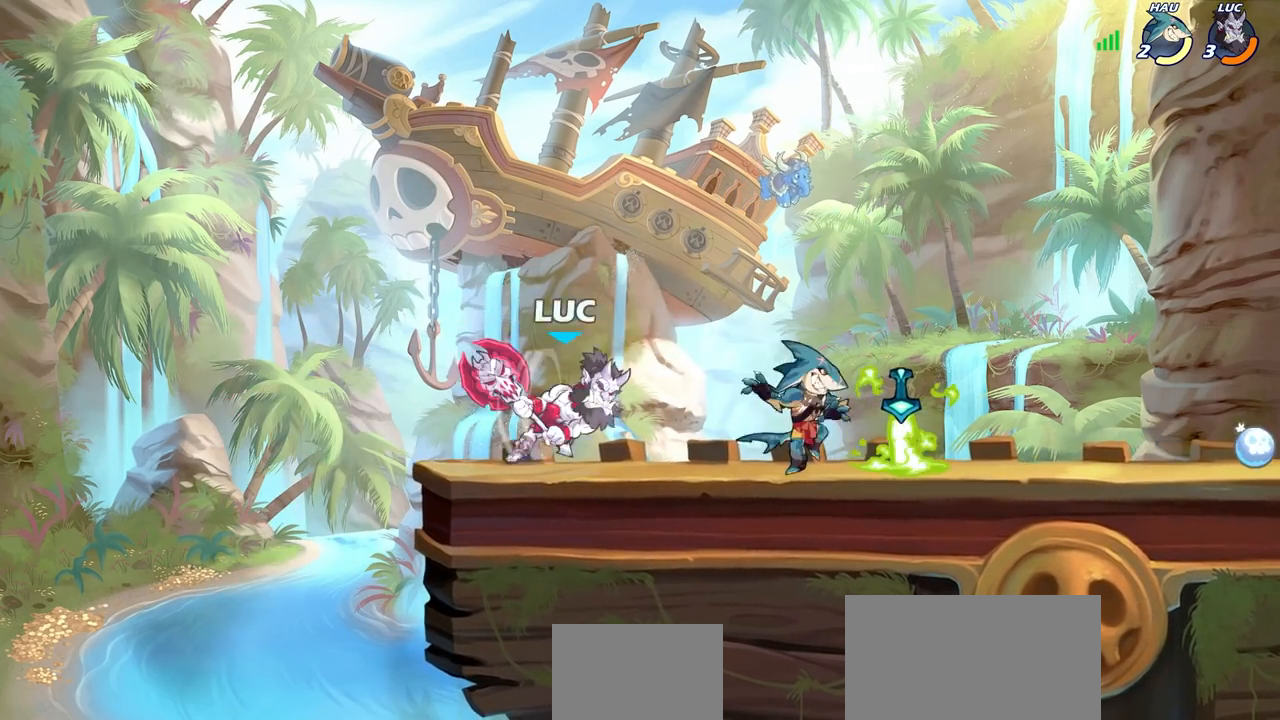
{"buttons": [], "left_stick": "center", "right_stick": "center", "events": [[183, "SQUARE", "down"], [217, "left_stick", "center"], [250, "SQUARE", "up"], [383, "SQUARE", "down"], [467, "SQUARE", "up"]]}
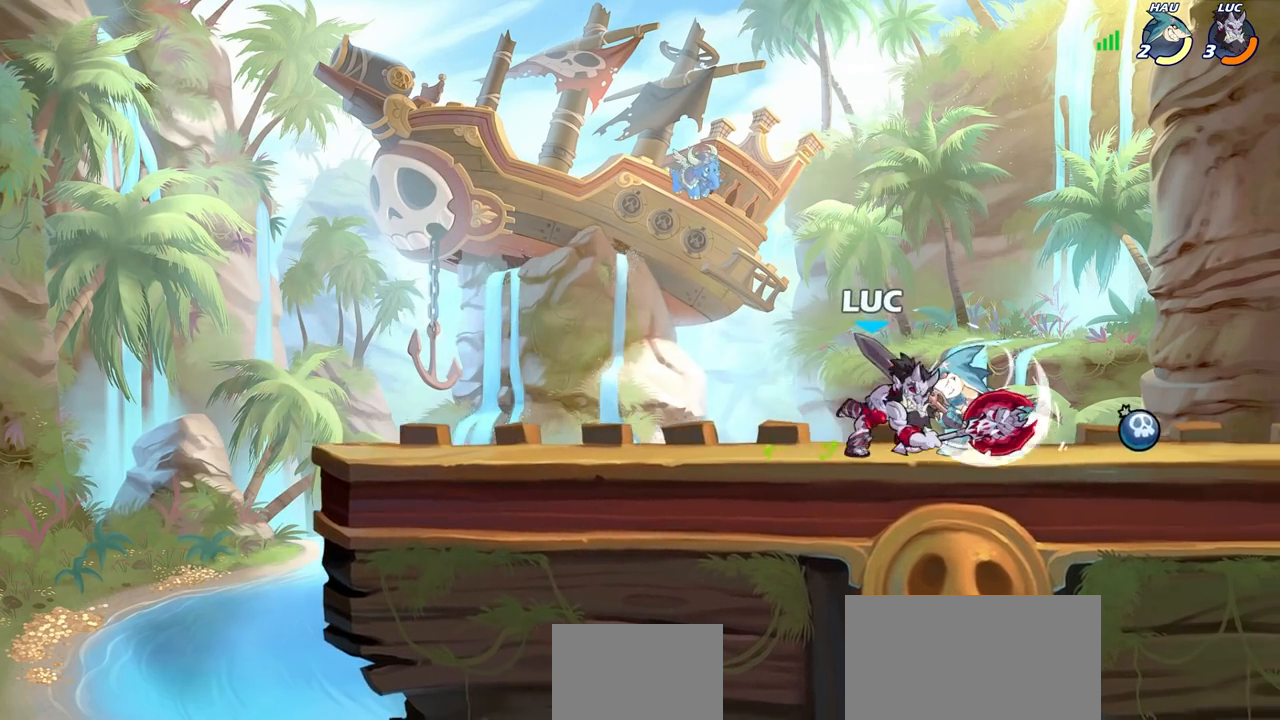
{"buttons": [], "left_stick": "center", "right_stick": "center", "events": [[300, "CROSS", "down"], [450, "CROSS", "up"]]}
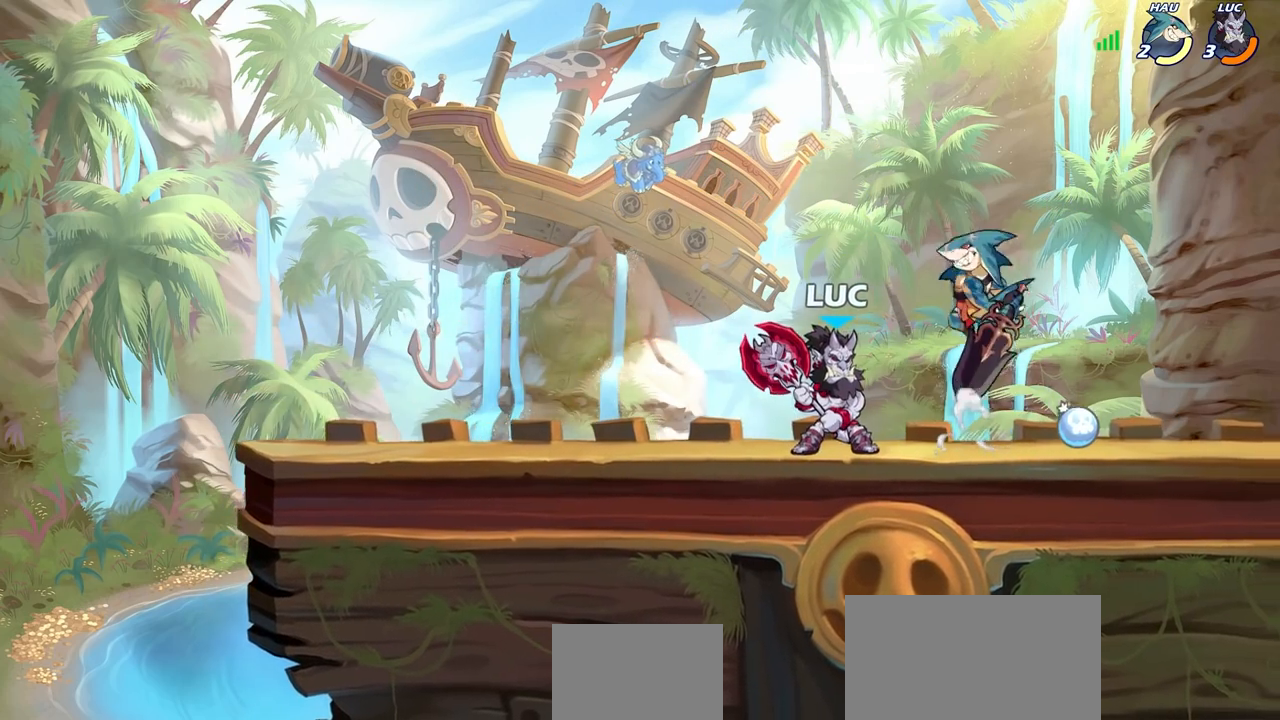
{"buttons": [], "left_stick": "up-right", "right_stick": "center", "events": [[100, "CROSS", "down"], [250, "CROSS", "up"], [367, "SQUARE", "down"], [383, "left_stick", "up-right"], [450, "SQUARE", "up"]]}
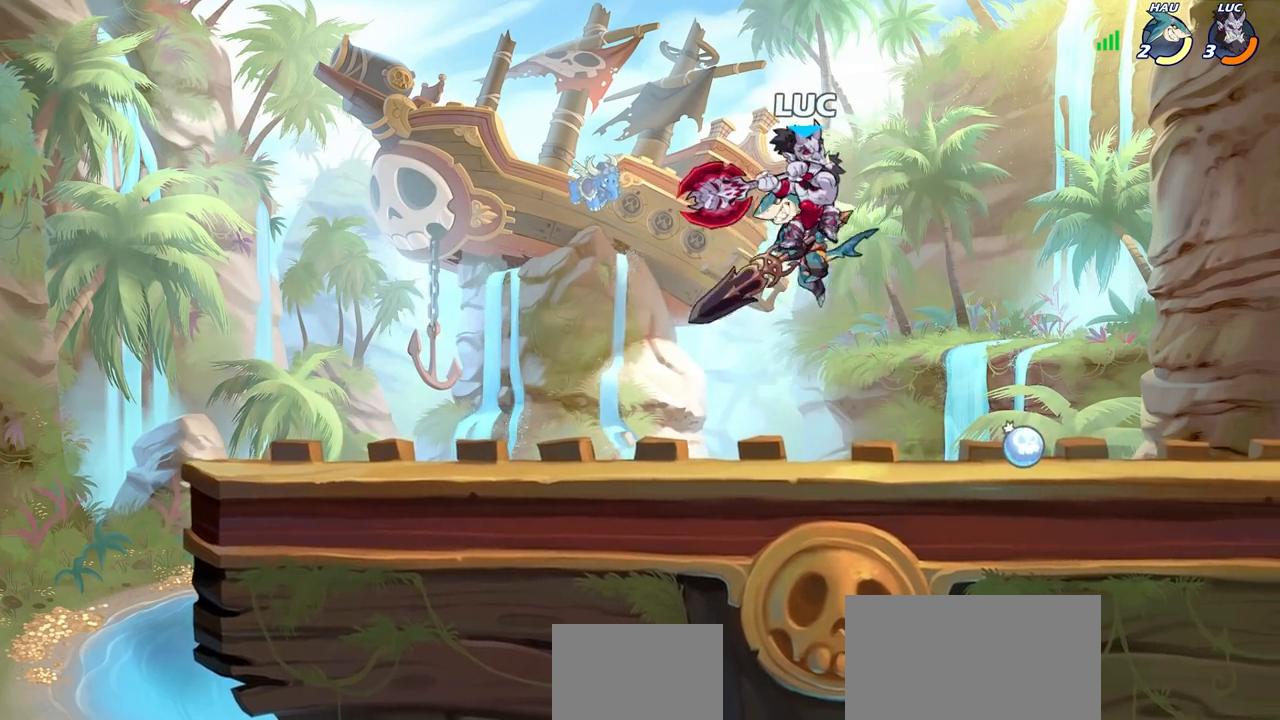
{"buttons": ["CROSS"], "left_stick": "left", "right_stick": "center", "events": [[67, "left_stick", "up-left"], [233, "left_stick", "left"], [500, "CROSS", "down"]]}
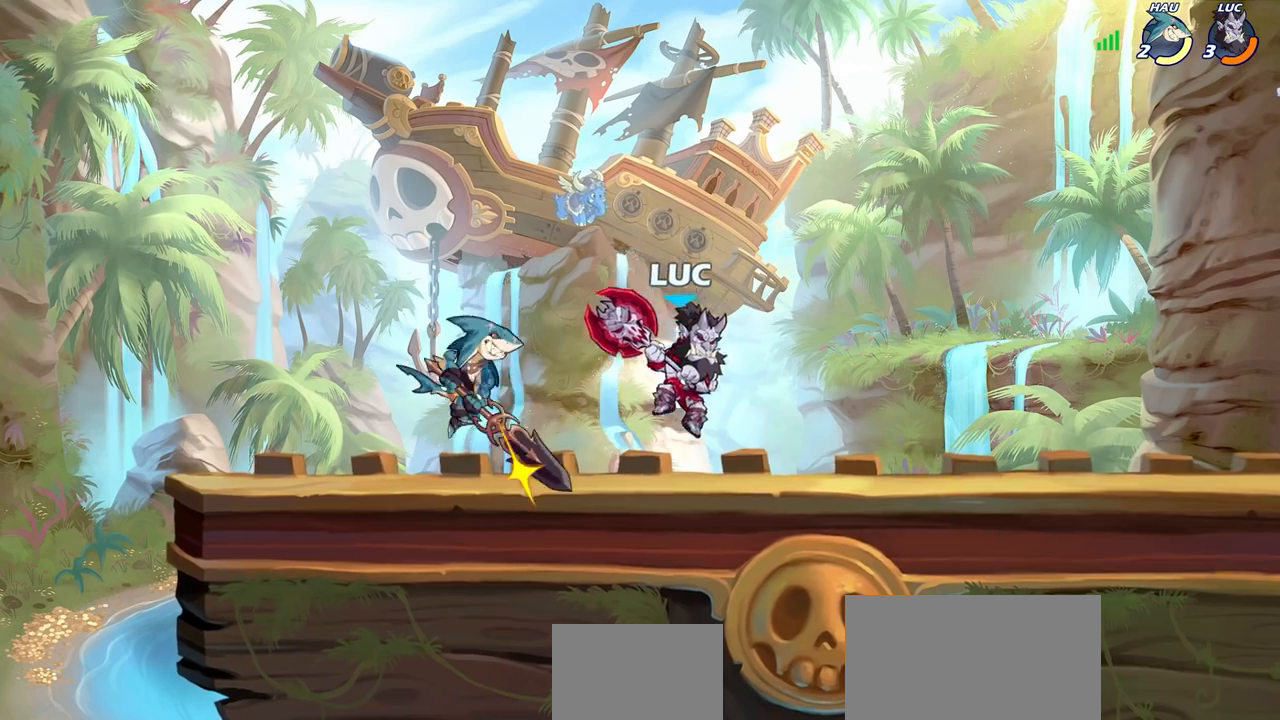
{"buttons": [], "left_stick": "down-left", "right_stick": "center", "events": [[50, "left_stick", "up-right"], [217, "CROSS", "up"], [333, "left_stick", "down-left"], [450, "SQUARE", "down"], [483, "SQUARE", "up"]]}
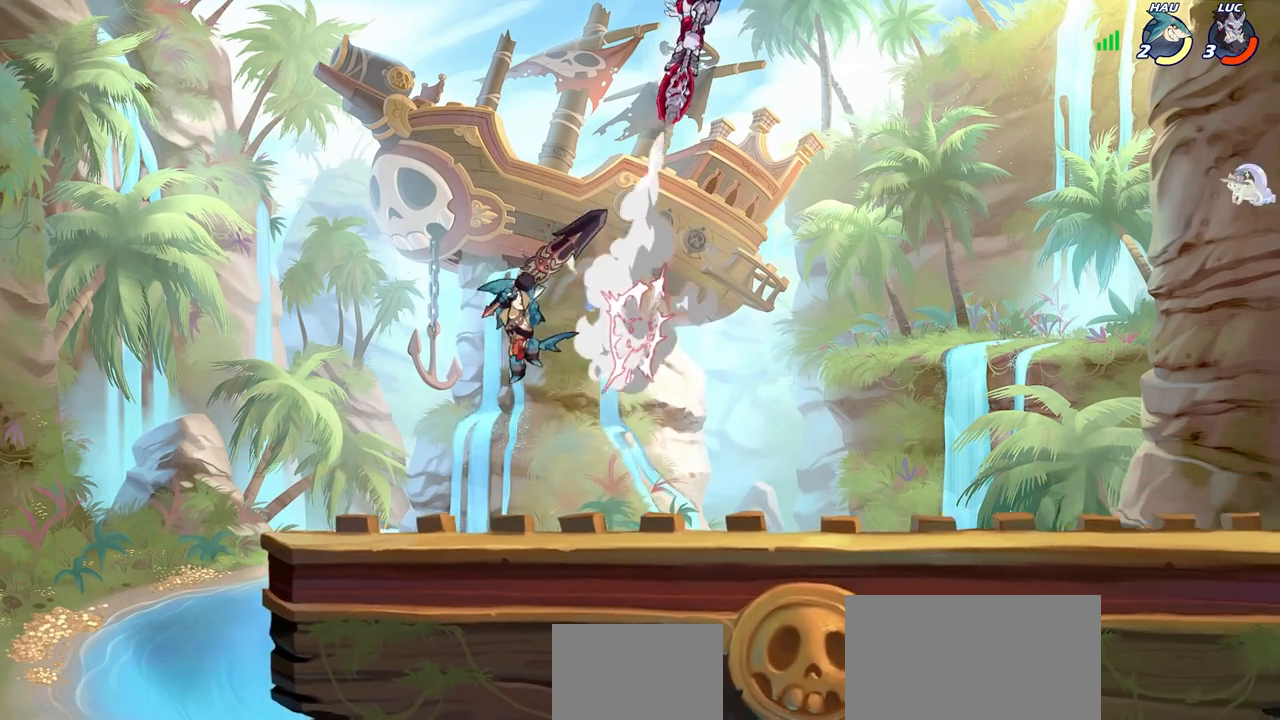
{"buttons": ["CIRCLE"], "left_stick": "down-left", "right_stick": "center", "events": [[83, "left_stick", "center"], [333, "left_stick", "down-left"], [367, "CIRCLE", "down"]]}
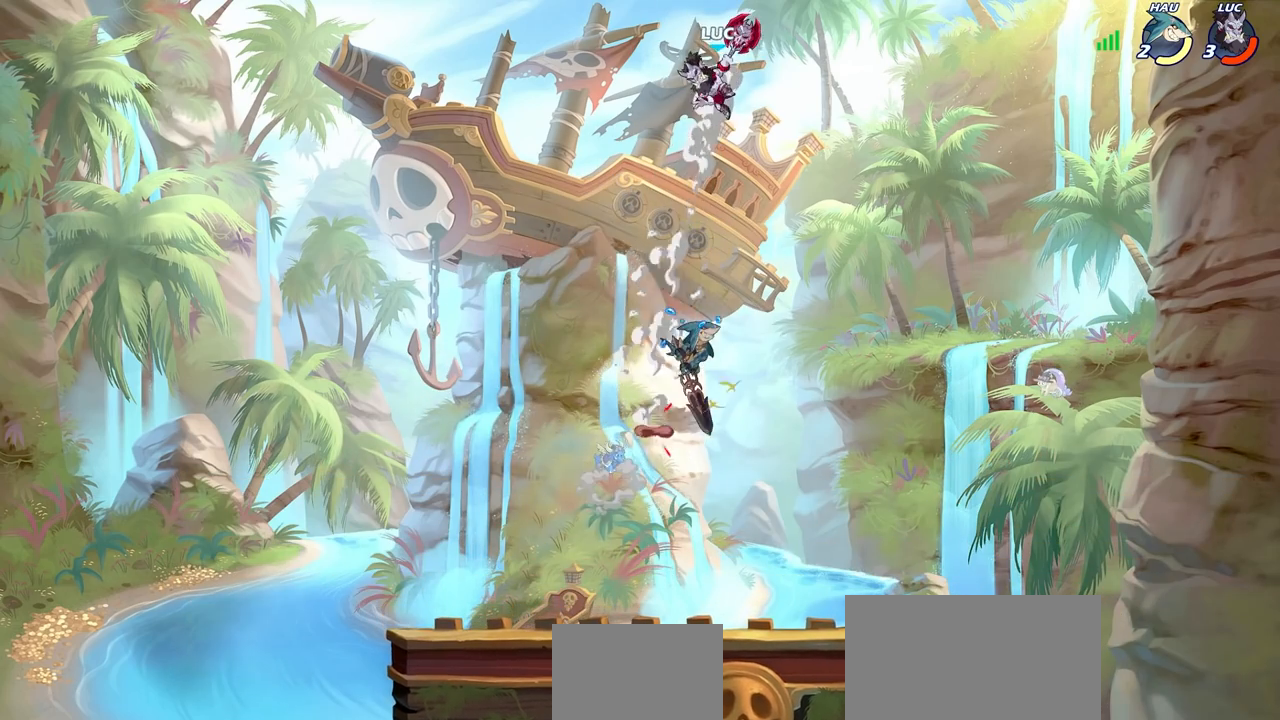
{"buttons": ["CIRCLE"], "left_stick": "down-left", "right_stick": "center", "events": []}
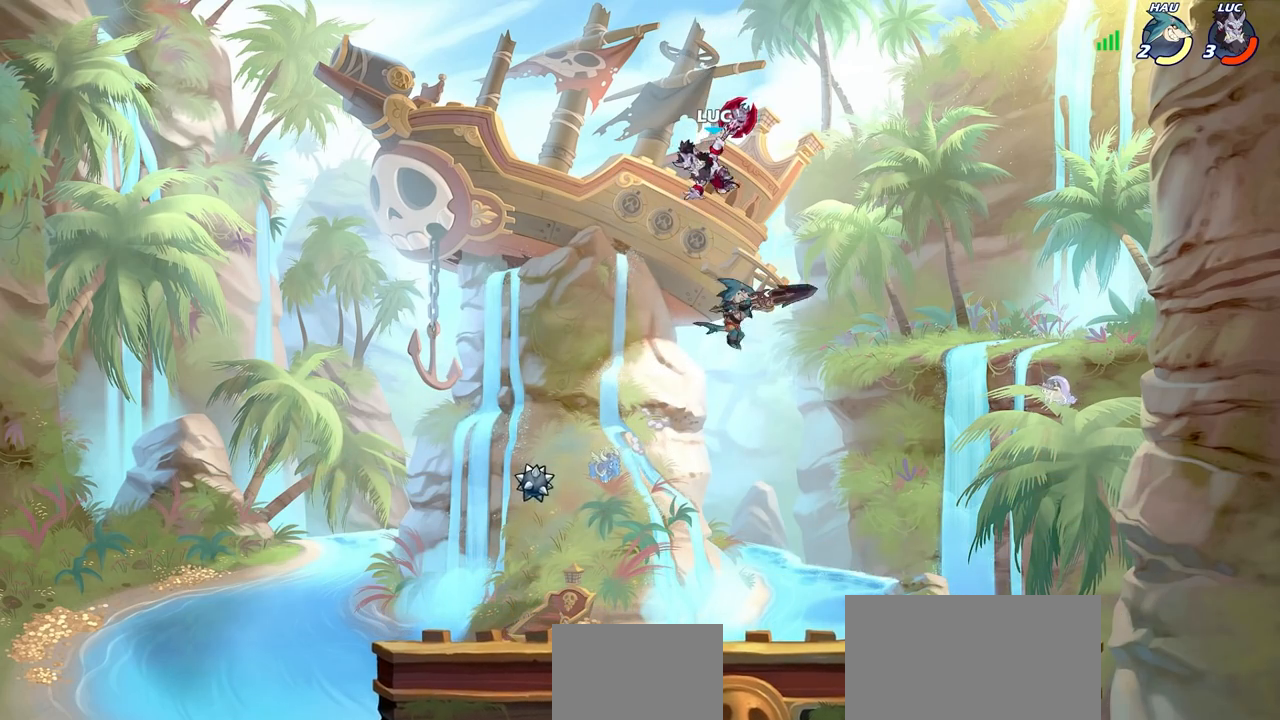
{"buttons": ["CIRCLE"], "left_stick": "down-left", "right_stick": "center", "events": []}
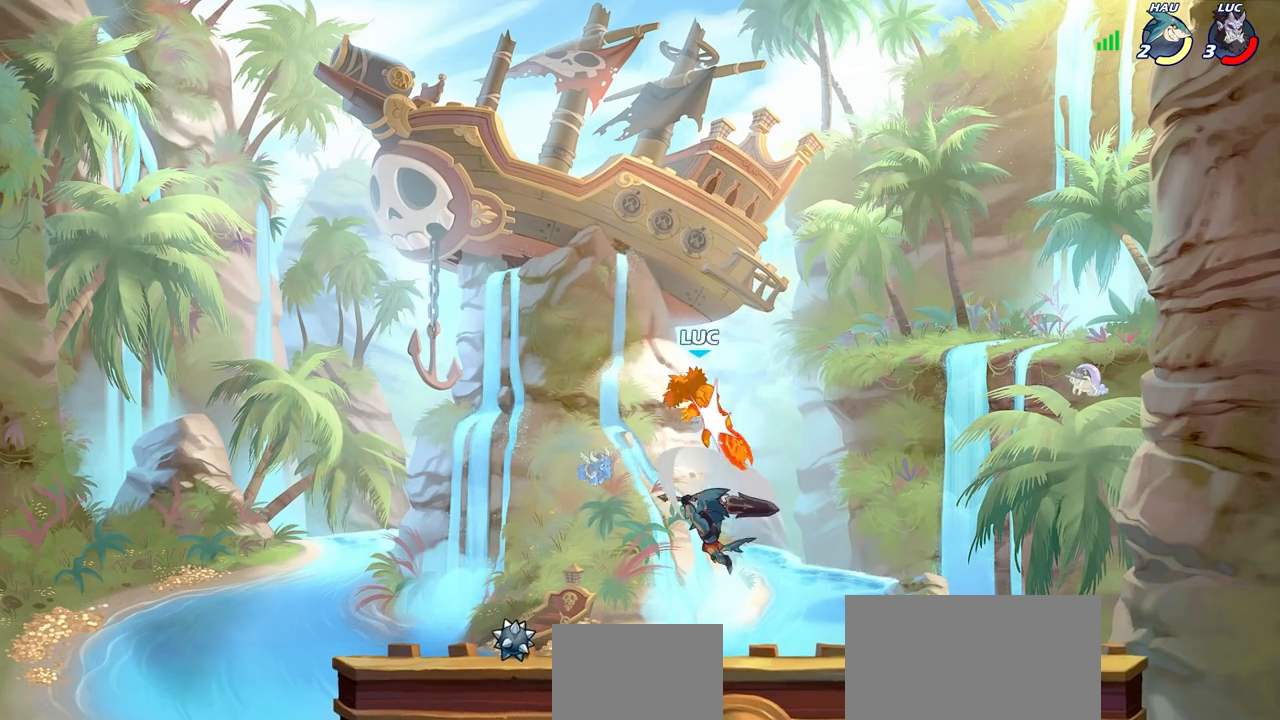
{"buttons": [], "left_stick": "right", "right_stick": "center", "events": [[217, "CIRCLE", "up"], [283, "left_stick", "center"], [433, "left_stick", "right"]]}
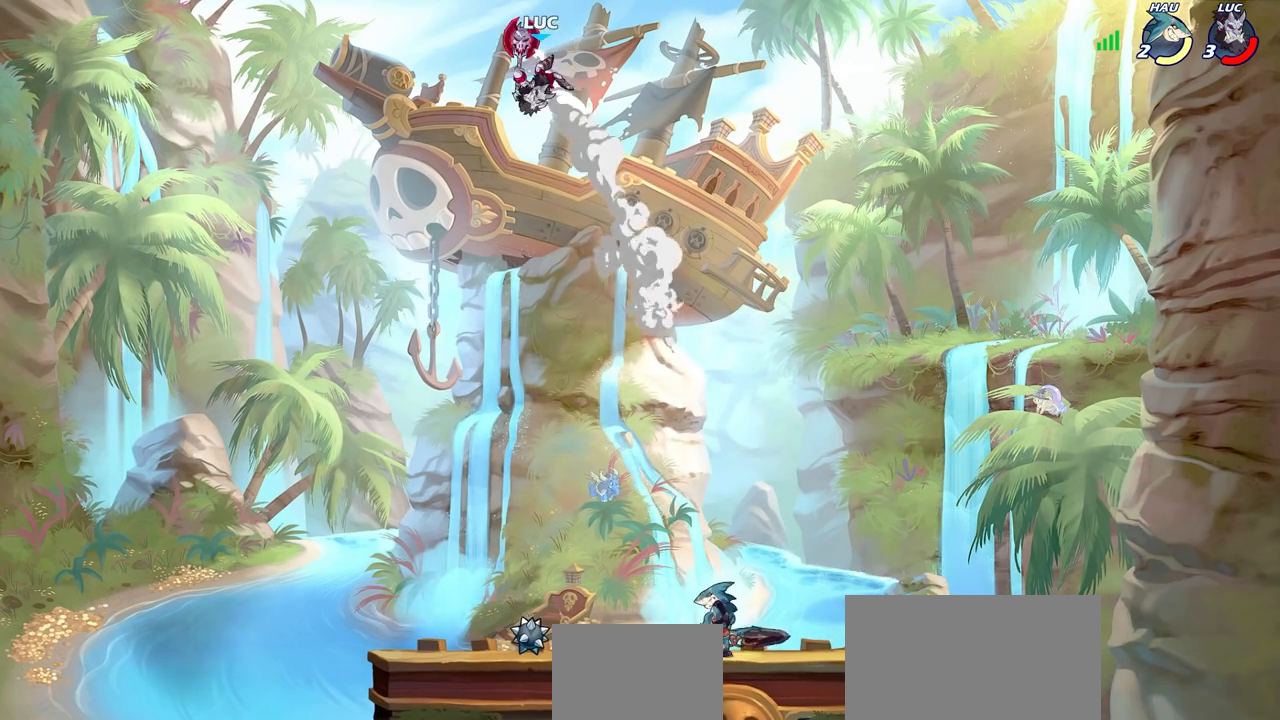
{"buttons": [], "left_stick": "down", "right_stick": "center", "events": [[300, "left_stick", "down"]]}
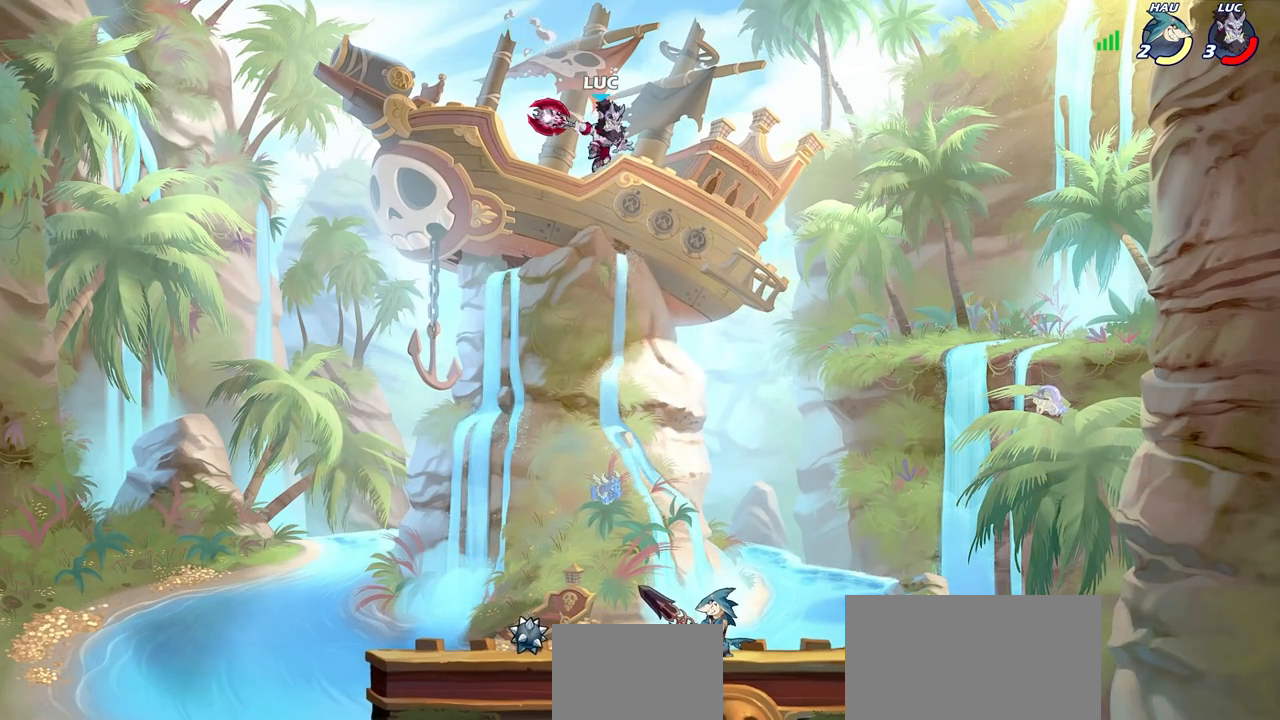
{"buttons": [], "left_stick": "down-left", "right_stick": "center", "events": [[67, "left_stick", "center"], [317, "left_stick", "left"], [383, "left_stick", "down-left"]]}
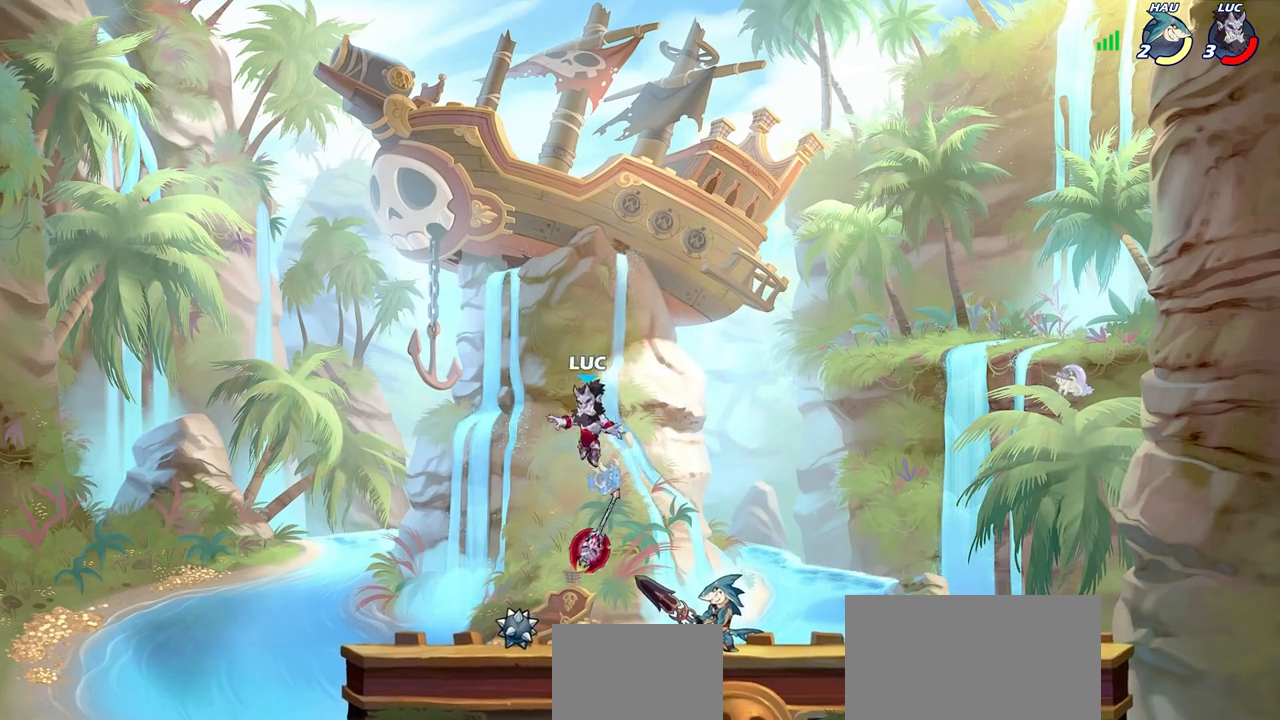
{"buttons": ["R2"], "left_stick": "up-right", "right_stick": "center", "events": [[150, "left_stick", "left"], [317, "left_stick", "up-right"], [433, "R2", "down"]]}